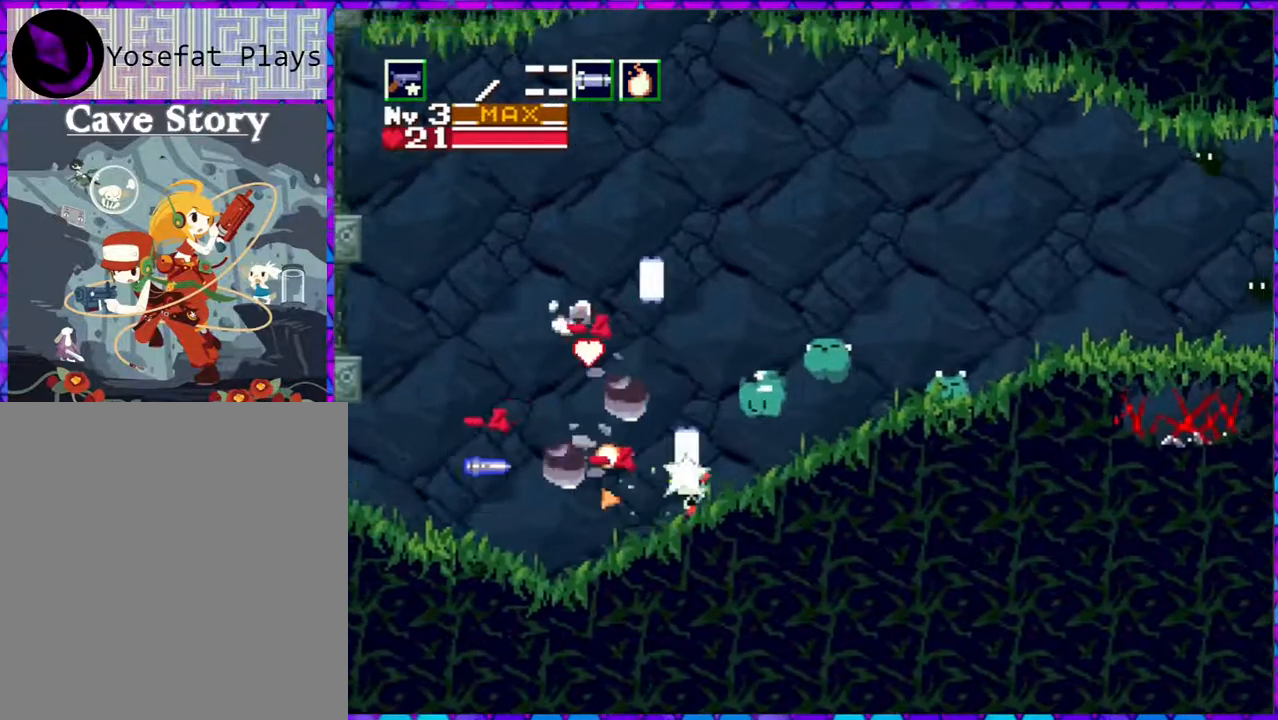
Gameplay with a controller (Nintendo layout); each line is a JSON object with the inputs held at the frame after it. "events" lists button and stick changes between this image and that frame as [ms after this image, input, new state], when the widget could be followed in between. Not read: L3 R3 left_stick.
{"buttons": ["Y", "DPAD_UP"], "right_stick": "center", "events": [[83, "Y", "up"], [100, "DPAD_RIGHT", "up"], [133, "Y", "down"], [217, "Y", "up"], [283, "Y", "down"], [383, "Y", "up"], [433, "Y", "down"]]}
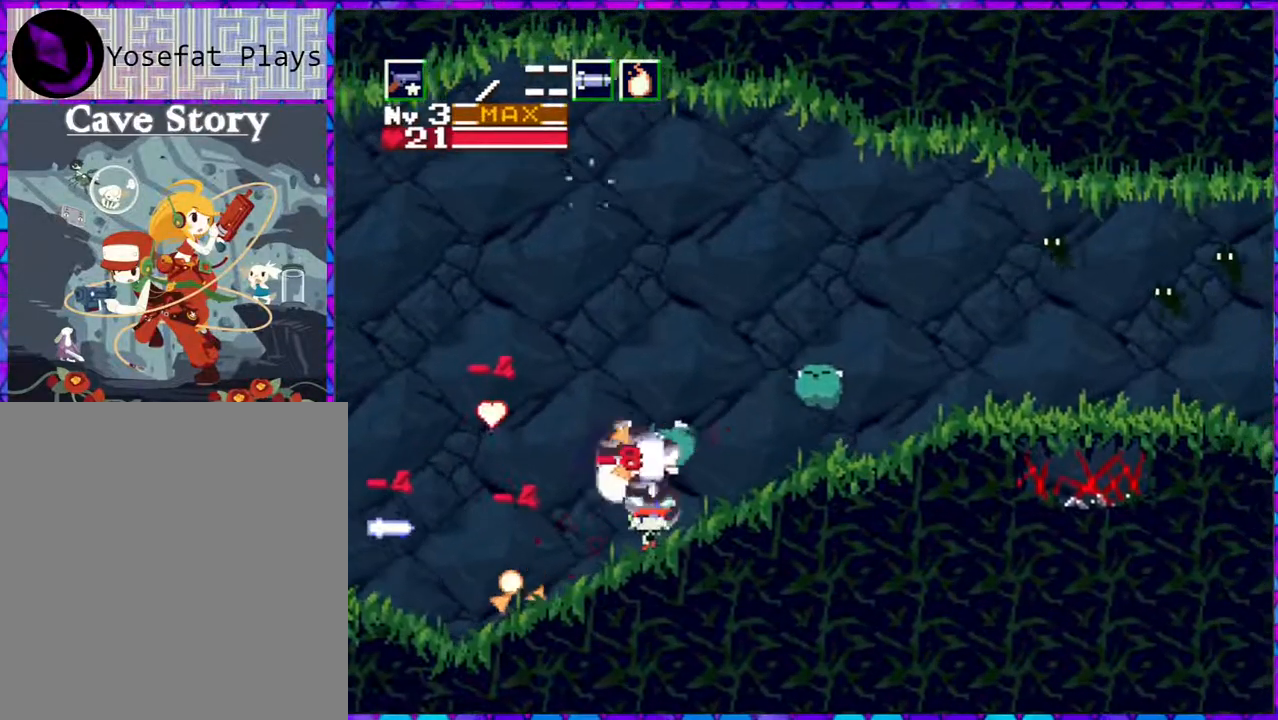
{"buttons": ["DPAD_UP"], "right_stick": "center", "events": [[17, "Y", "up"], [100, "Y", "down"], [183, "Y", "up"], [250, "Y", "down"], [317, "Y", "up"], [383, "Y", "down"], [483, "Y", "up"]]}
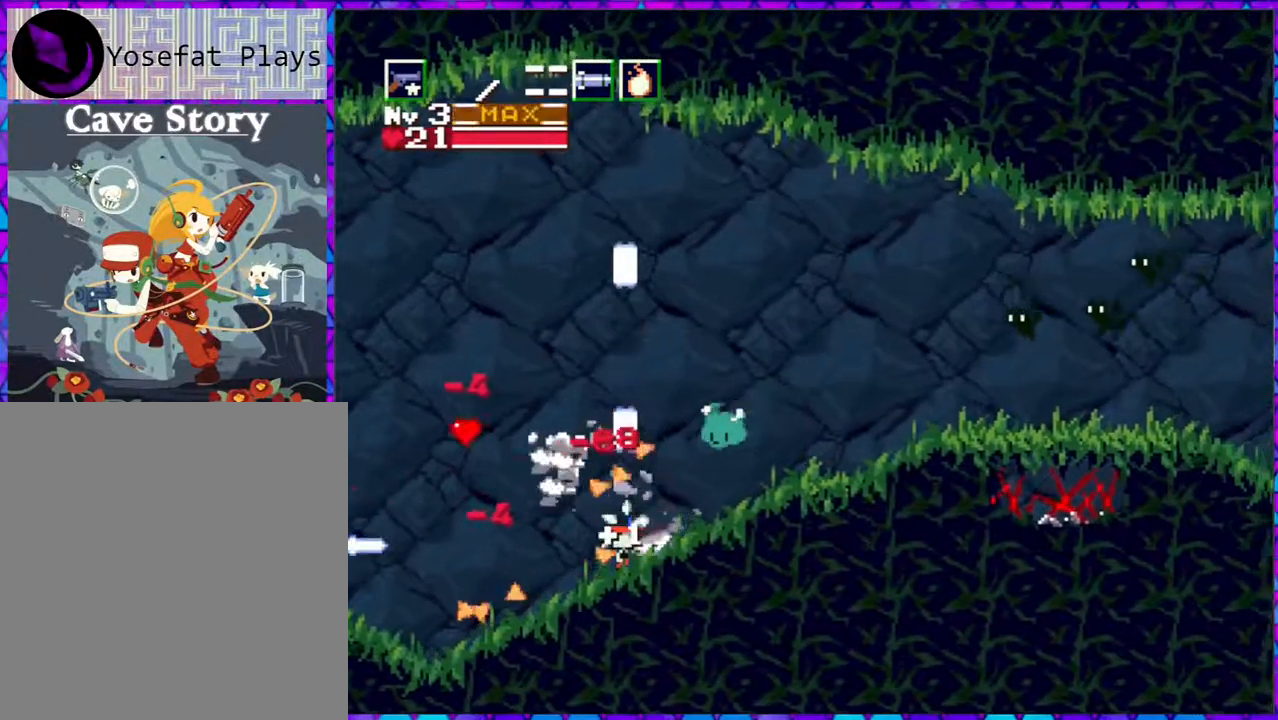
{"buttons": ["DPAD_UP"], "right_stick": "center", "events": [[50, "Y", "down"], [150, "Y", "up"], [200, "Y", "down"], [300, "Y", "up"], [383, "Y", "down"], [467, "Y", "up"]]}
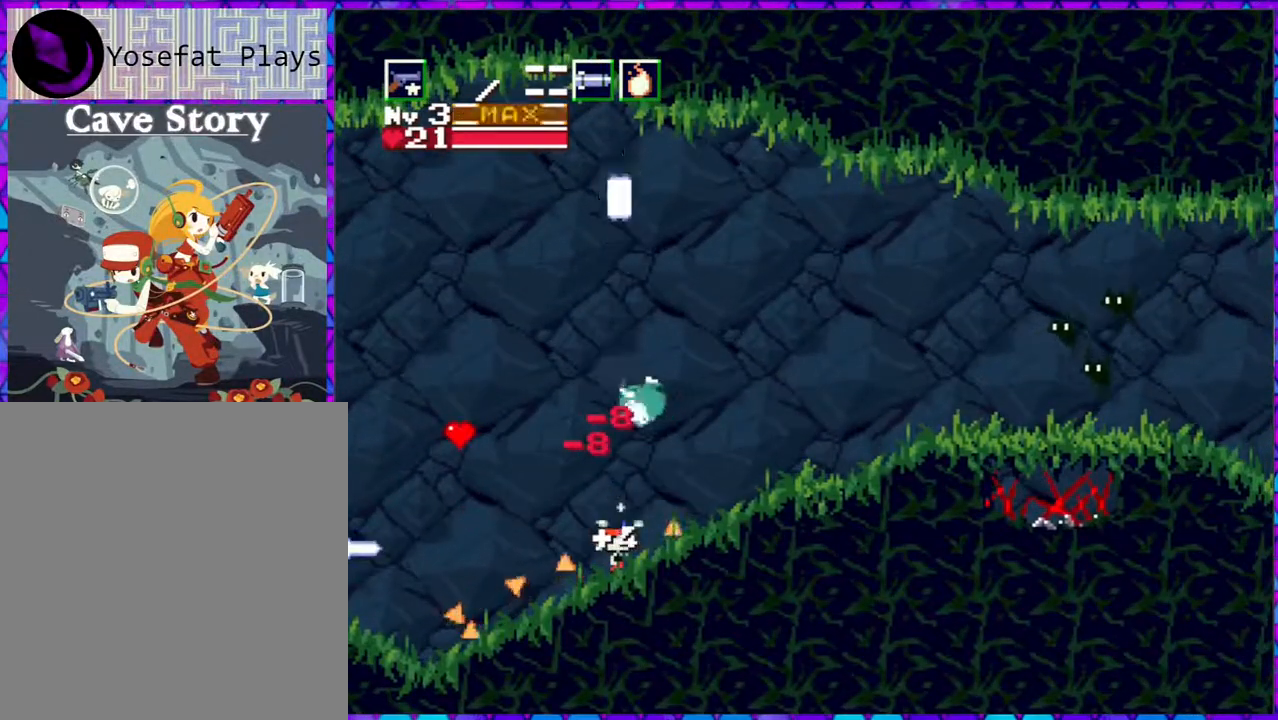
{"buttons": ["DPAD_UP"], "right_stick": "center", "events": [[33, "Y", "down"], [150, "Y", "up"], [183, "Y", "down"], [300, "Y", "up"], [350, "Y", "down"], [417, "Y", "up"]]}
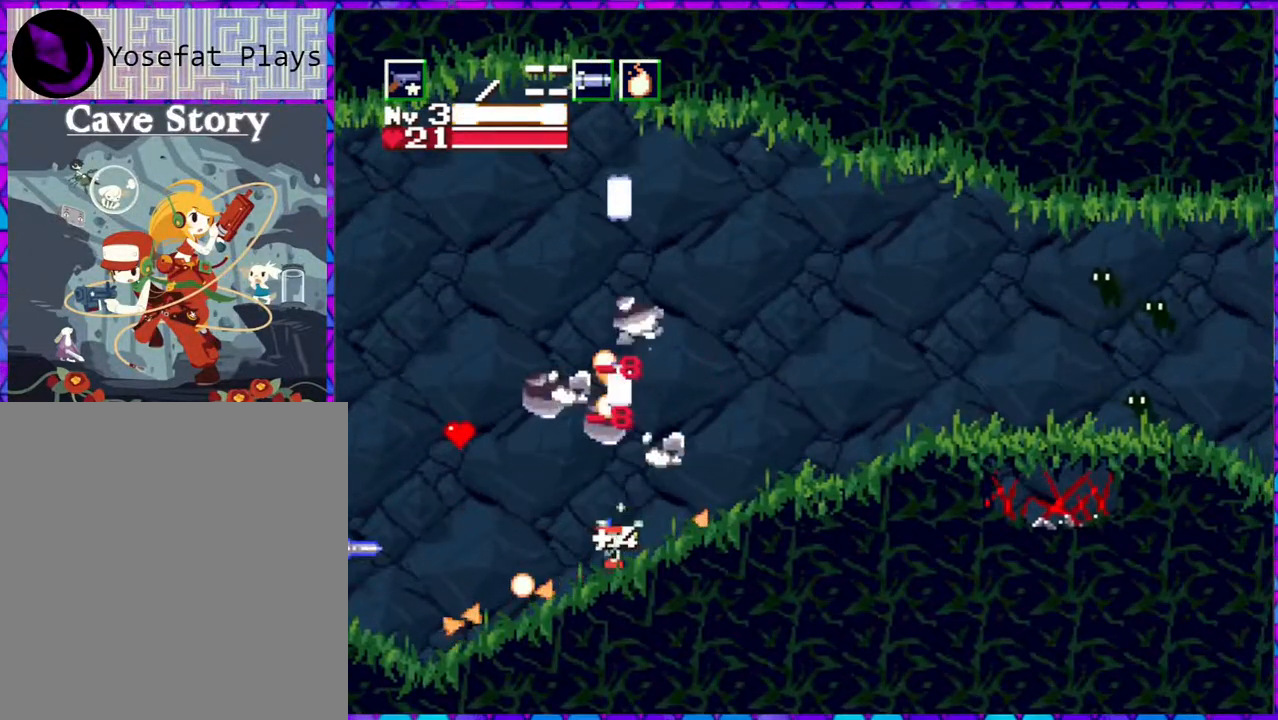
{"buttons": ["DPAD_RIGHT"], "right_stick": "center", "events": [[50, "DPAD_RIGHT", "down"], [67, "DPAD_UP", "up"]]}
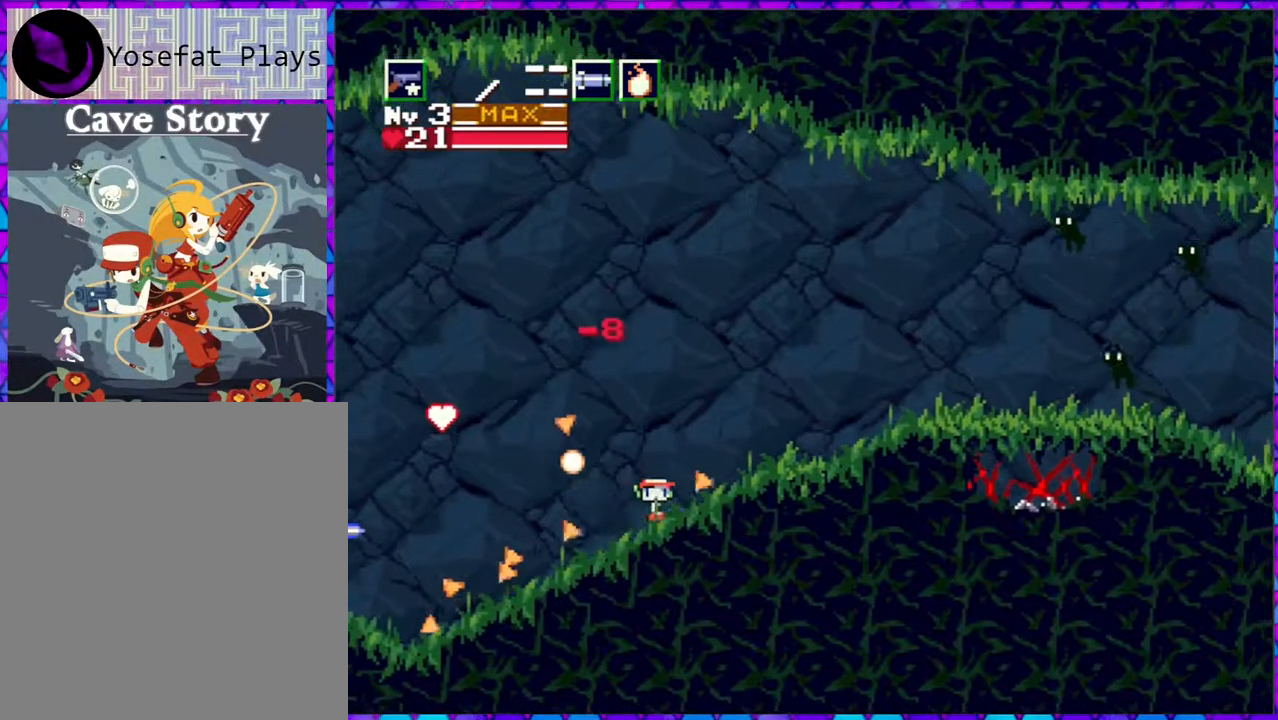
{"buttons": ["DPAD_RIGHT"], "right_stick": "center", "events": []}
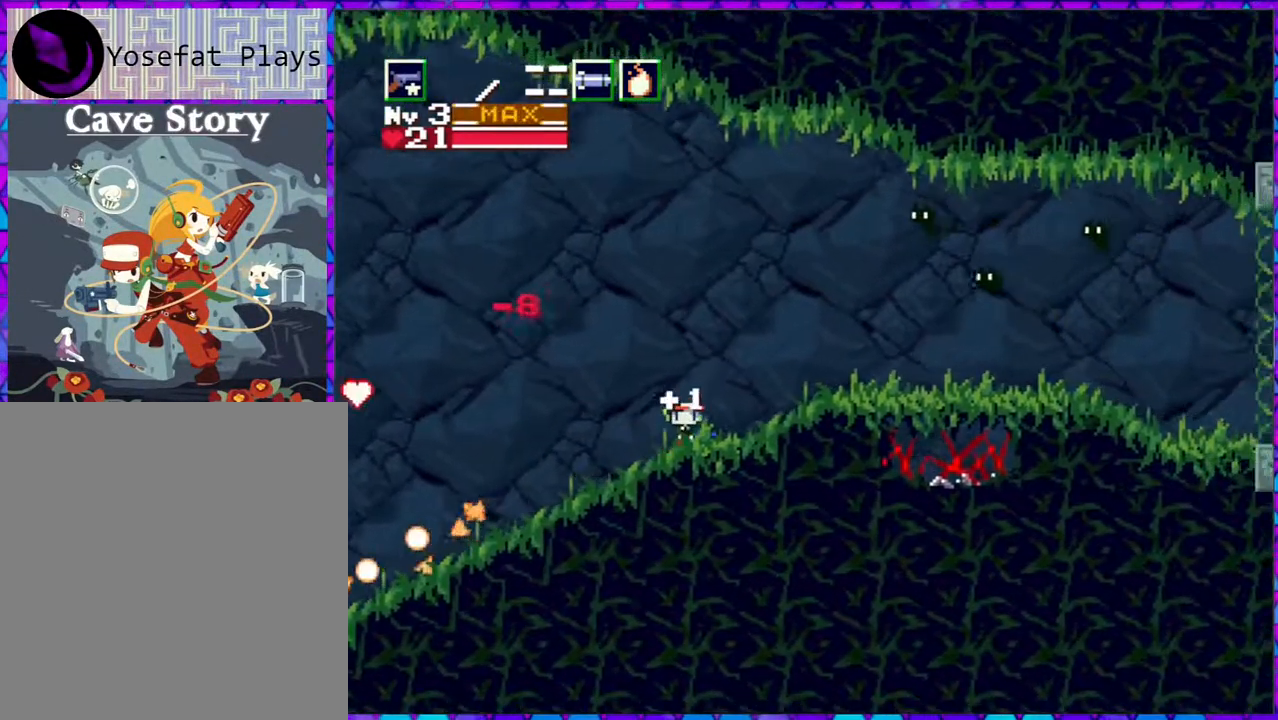
{"buttons": [], "right_stick": "center", "events": [[300, "DPAD_RIGHT", "up"]]}
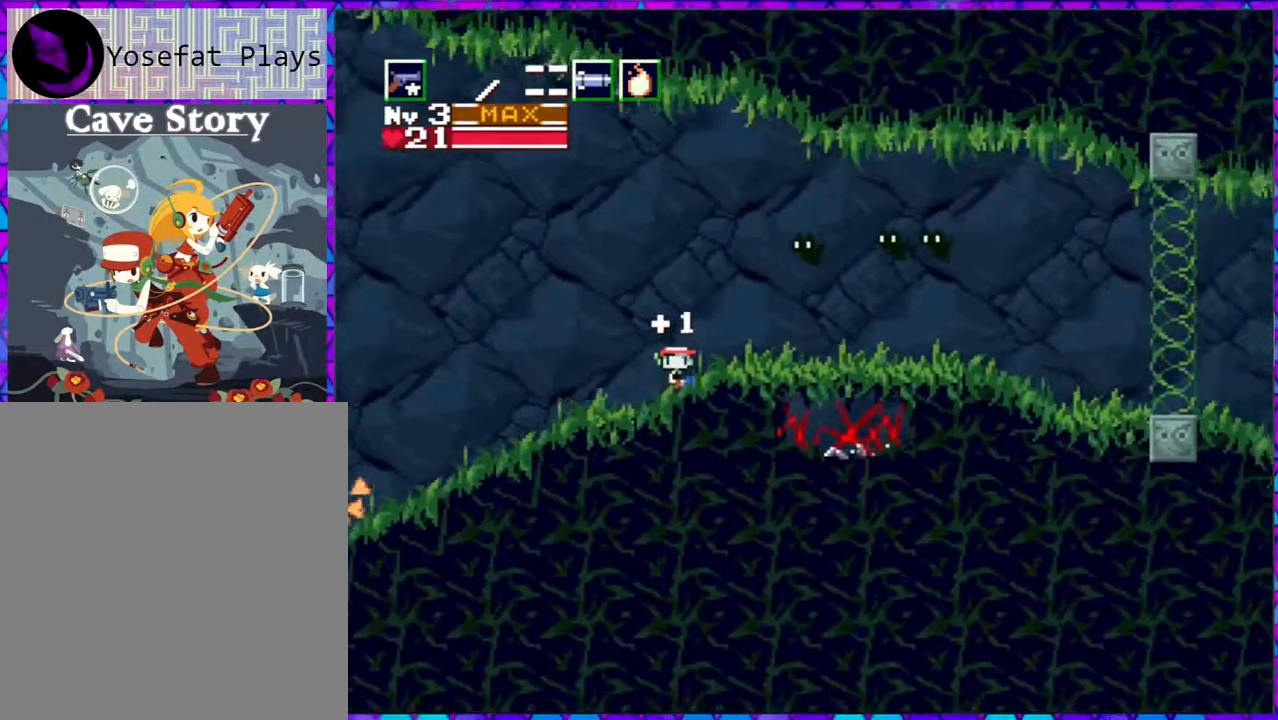
{"buttons": ["R1"], "right_stick": "center", "events": [[50, "R1", "down"], [167, "R1", "up"], [467, "R1", "down"]]}
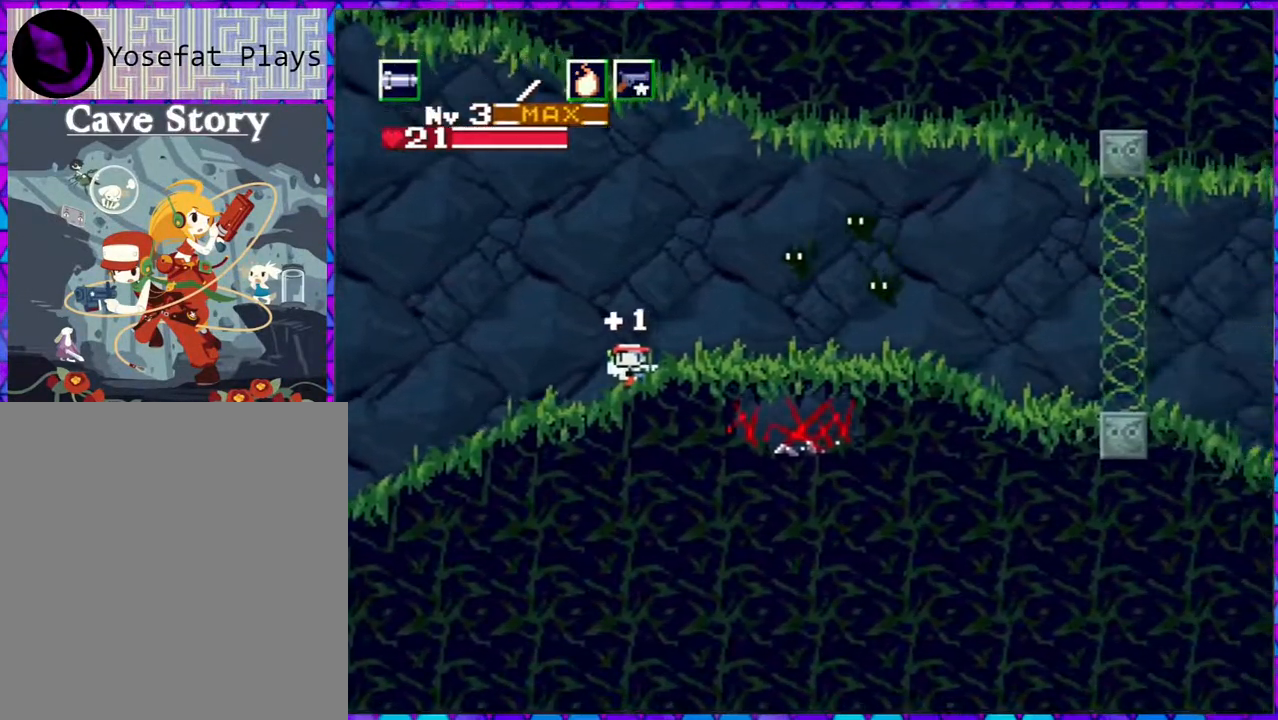
{"buttons": [], "right_stick": "center", "events": [[50, "R1", "up"], [117, "DPAD_RIGHT", "down"], [333, "DPAD_RIGHT", "up"]]}
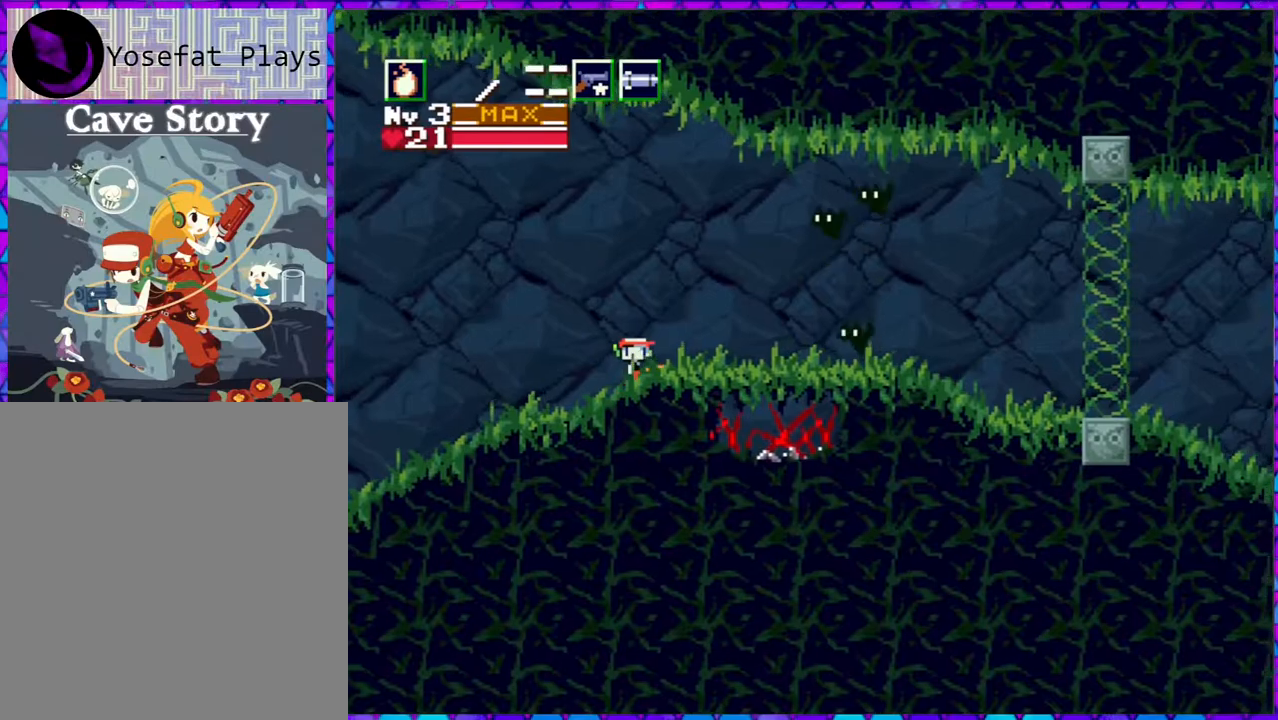
{"buttons": [], "right_stick": "center", "events": [[100, "DPAD_RIGHT", "down"], [317, "DPAD_RIGHT", "up"]]}
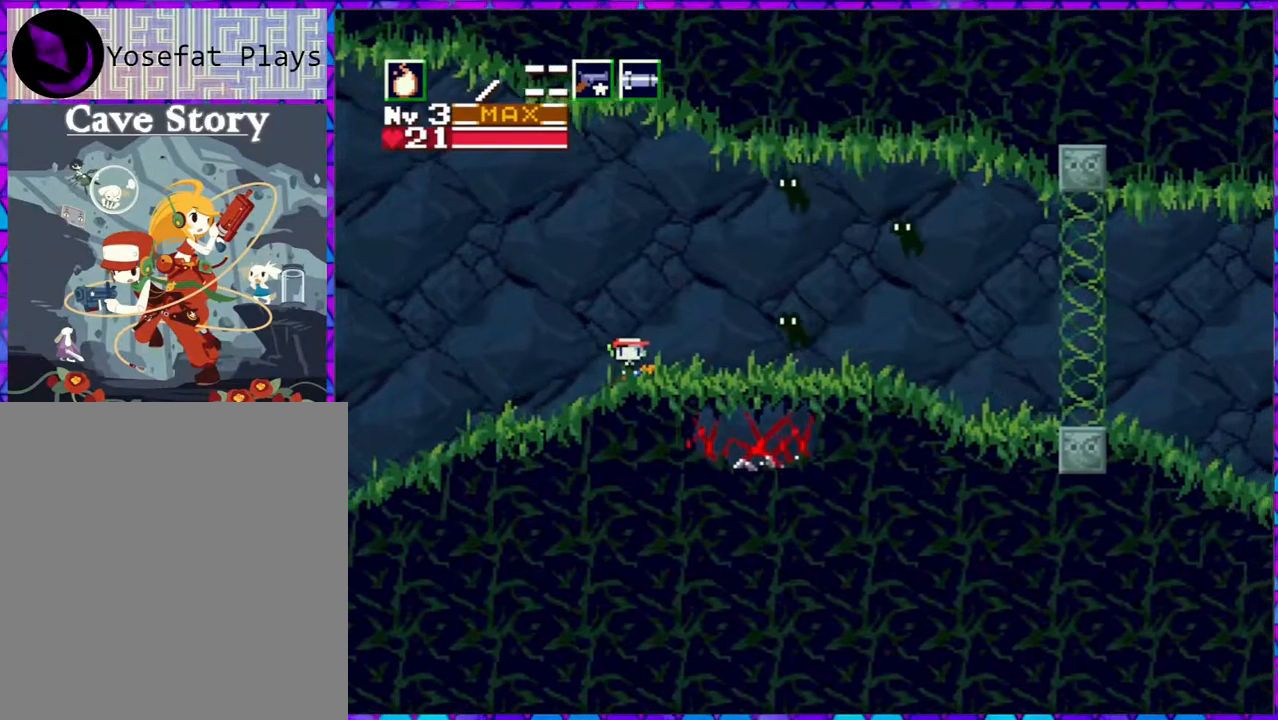
{"buttons": ["B"], "right_stick": "center", "events": [[83, "B", "down"]]}
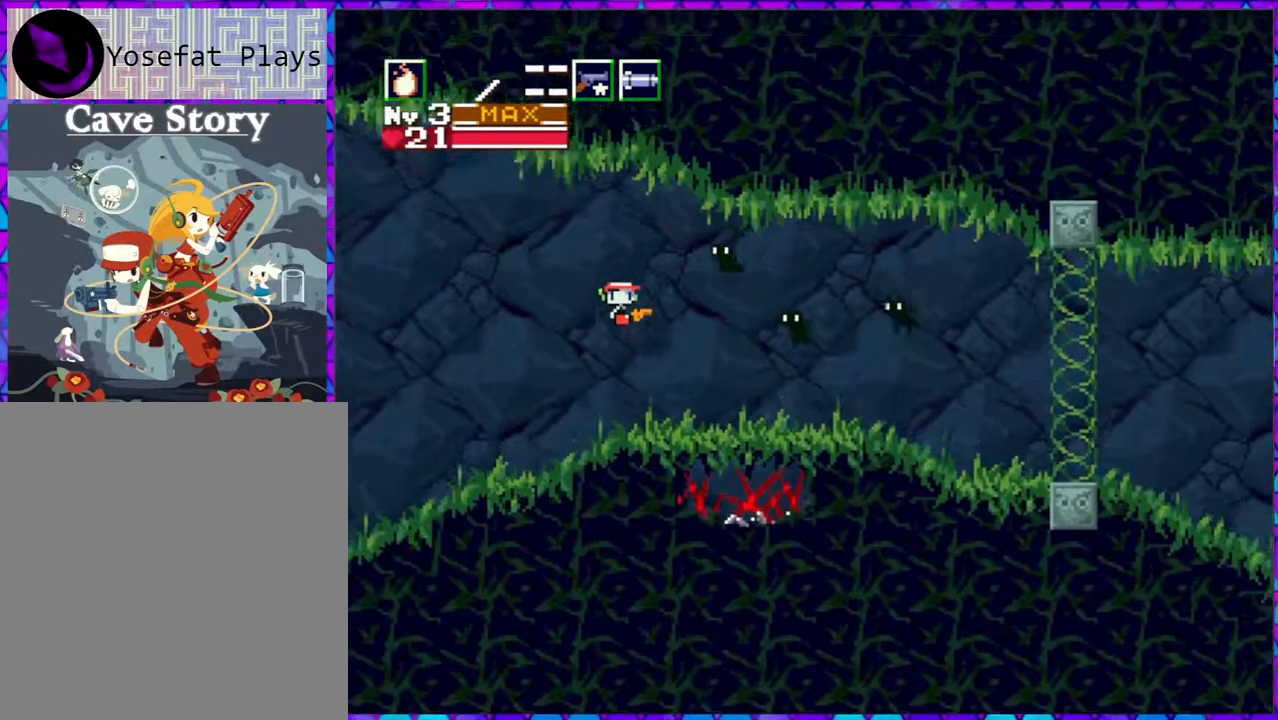
{"buttons": ["Y"], "right_stick": "center", "events": [[217, "Y", "down"], [283, "B", "up"], [300, "Y", "up"], [367, "Y", "down"], [450, "Y", "up"], [500, "Y", "down"]]}
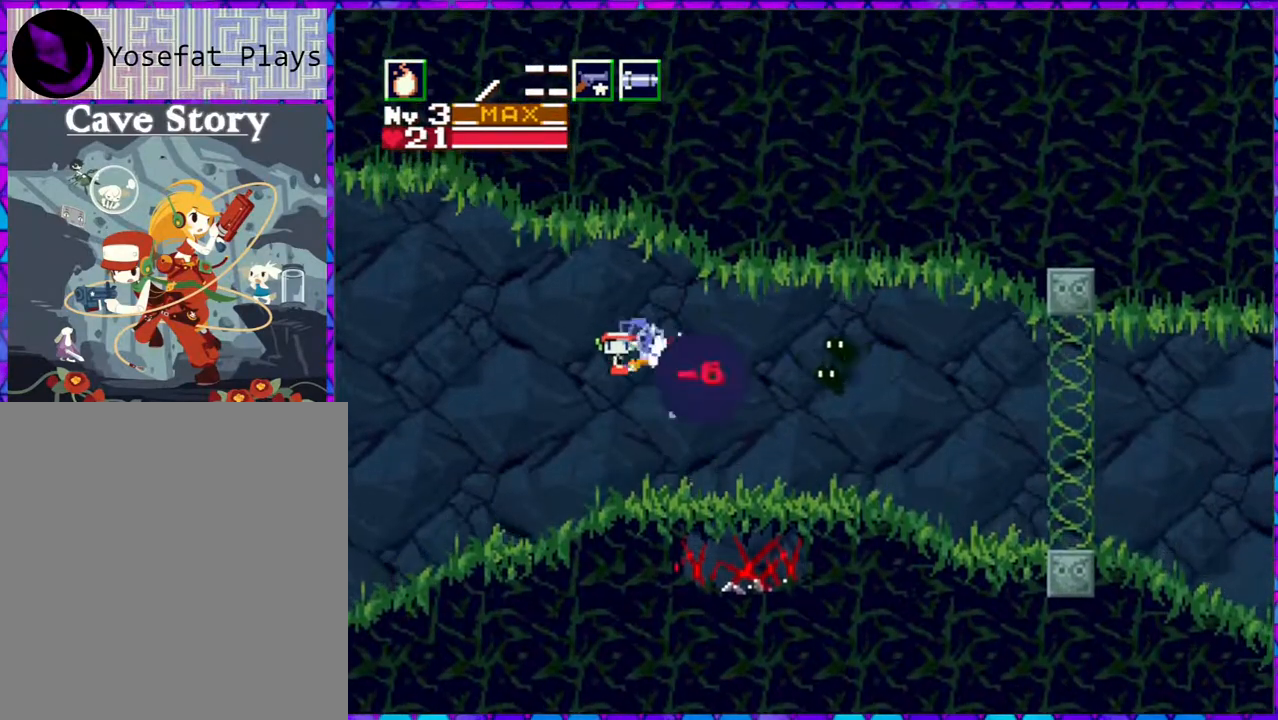
{"buttons": [], "right_stick": "center", "events": [[100, "Y", "up"], [167, "Y", "down"], [217, "Y", "up"], [300, "Y", "down"], [383, "Y", "up"]]}
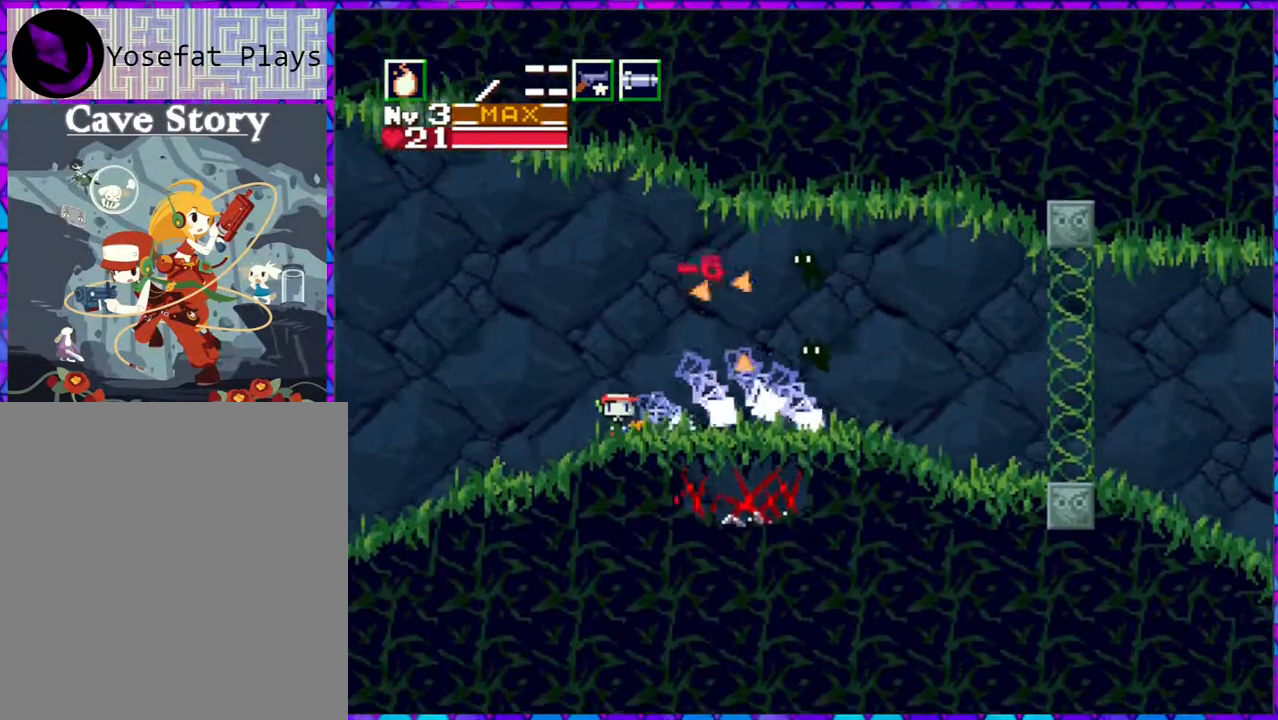
{"buttons": [], "right_stick": "center", "events": []}
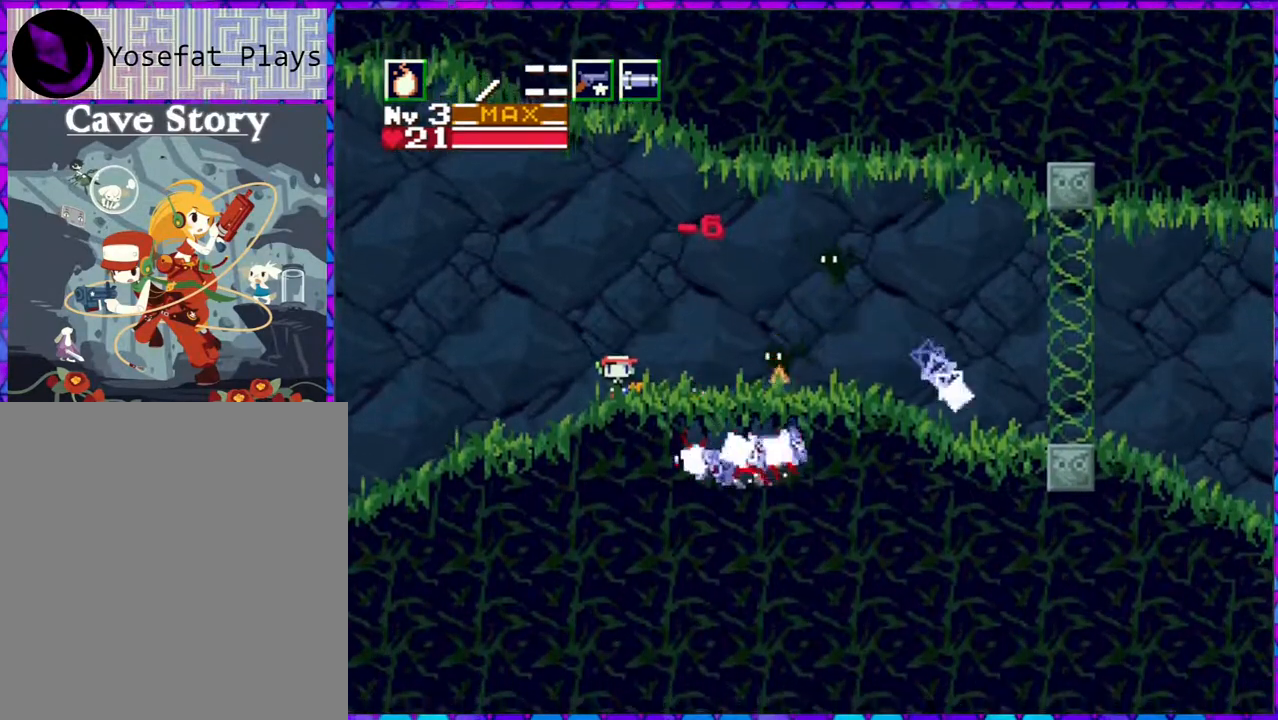
{"buttons": ["B"], "right_stick": "center", "events": [[33, "B", "down"]]}
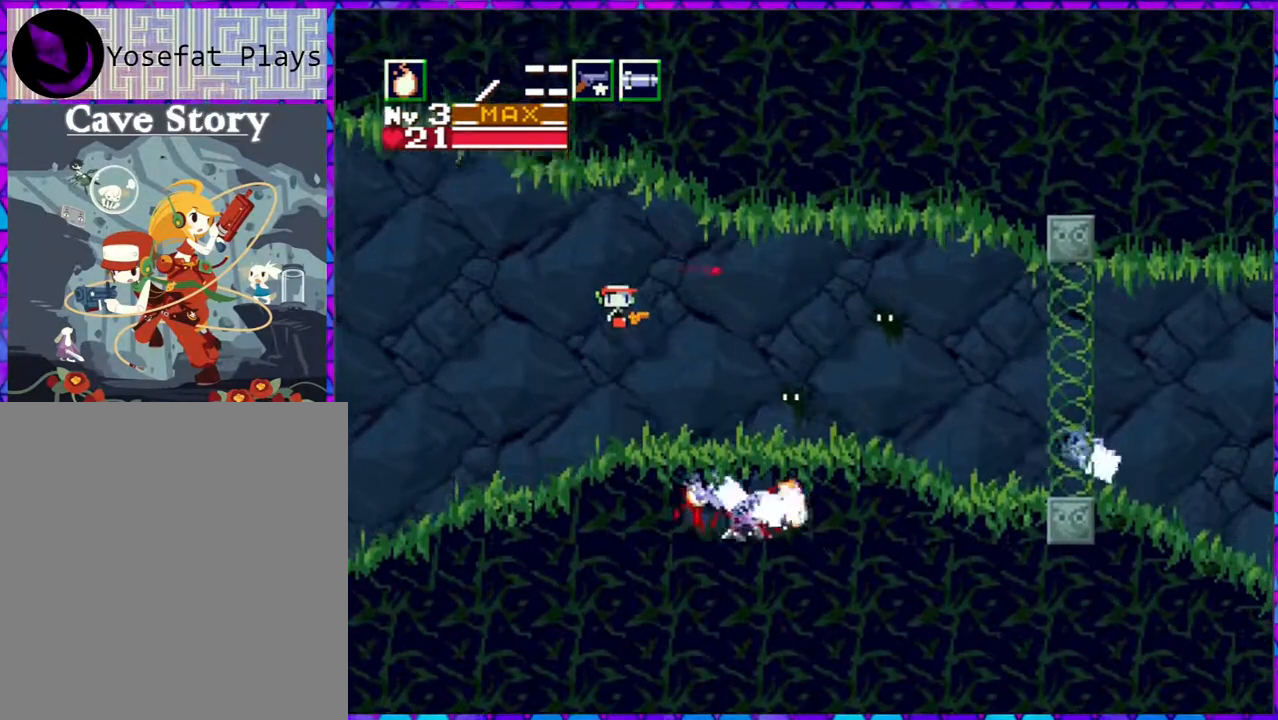
{"buttons": ["R1"], "right_stick": "center", "events": [[17, "Y", "down"], [100, "B", "up"], [267, "Y", "up"], [467, "R1", "down"]]}
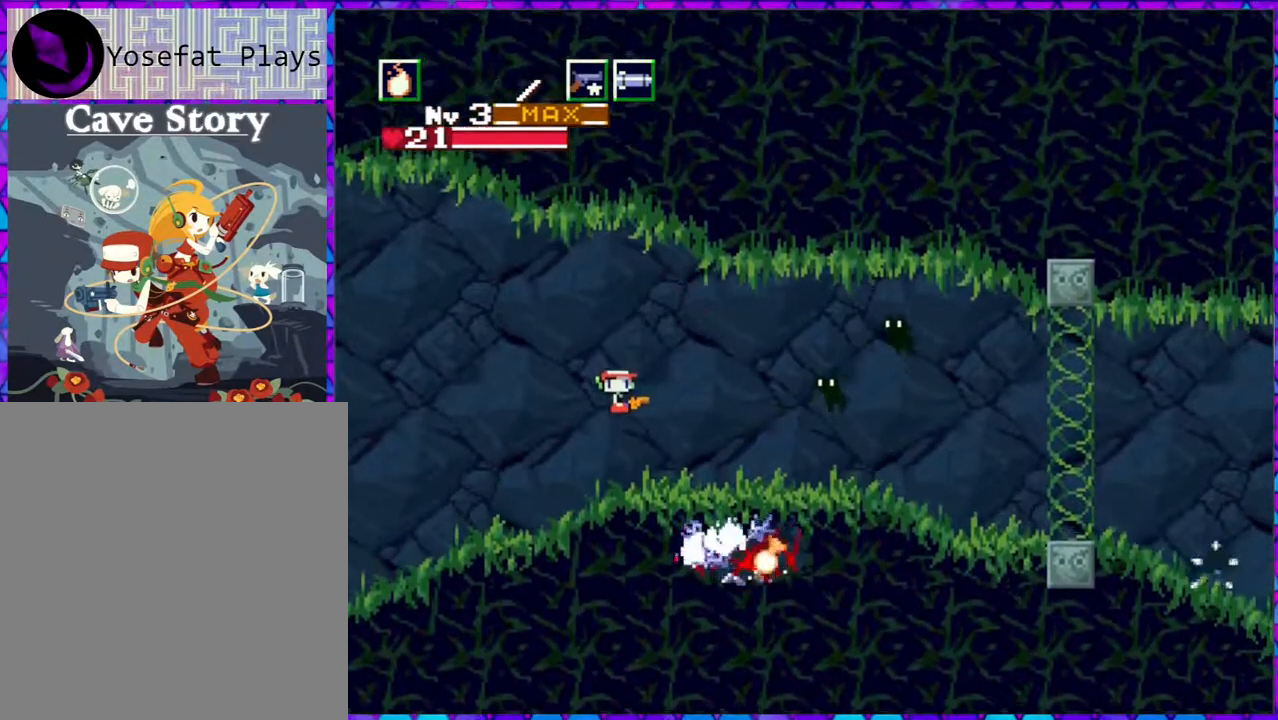
{"buttons": ["B"], "right_stick": "center", "events": [[100, "R1", "up"], [400, "B", "down"]]}
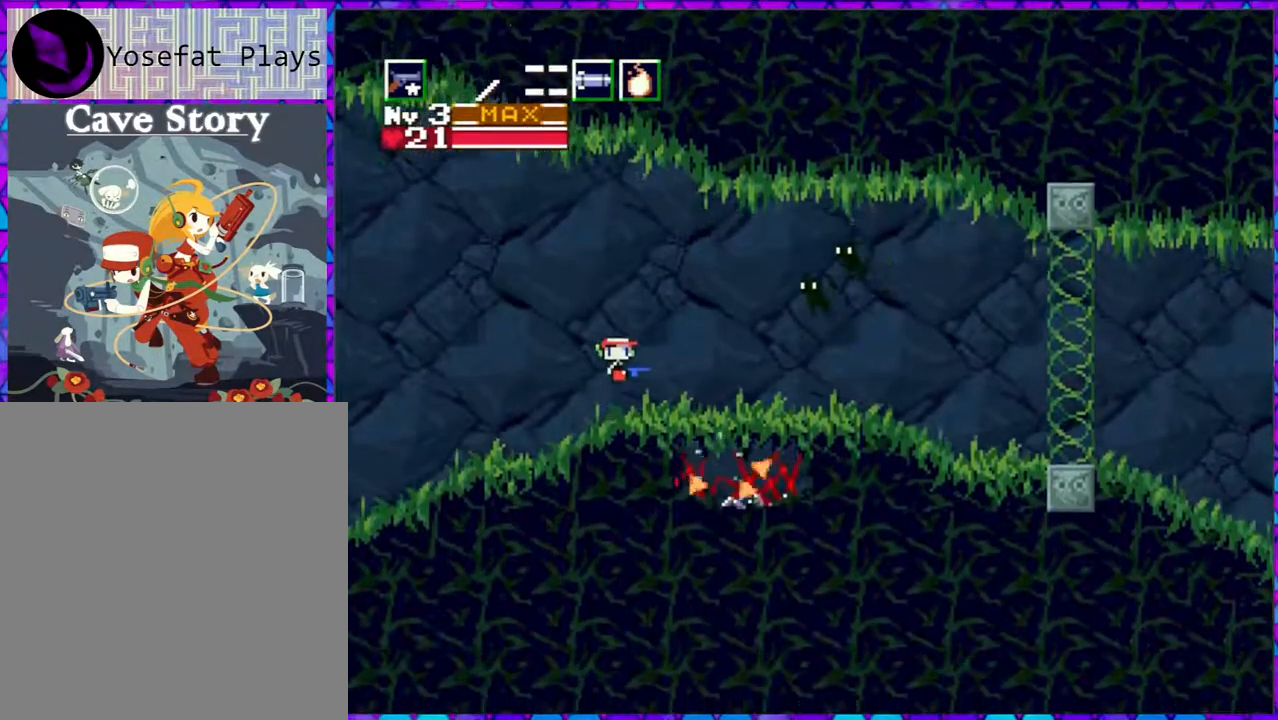
{"buttons": [], "right_stick": "center", "events": [[267, "Y", "down"], [350, "B", "up"], [383, "Y", "up"], [417, "Y", "down"], [500, "Y", "up"]]}
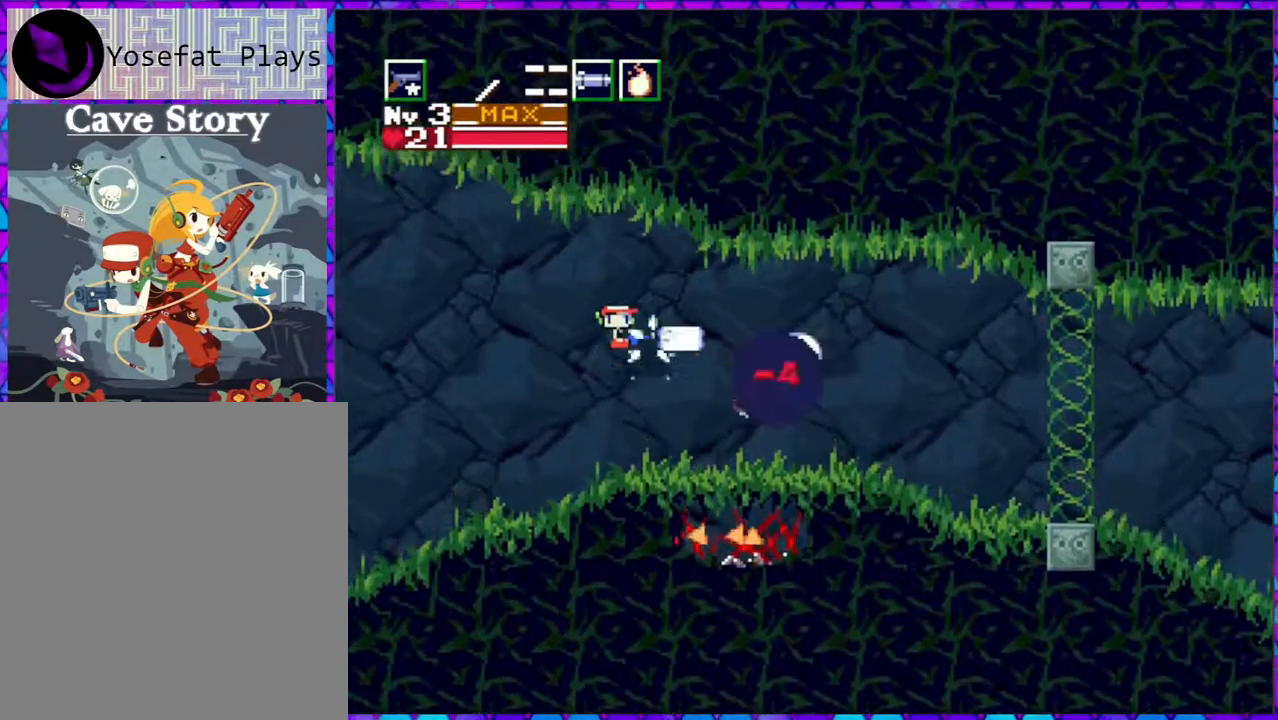
{"buttons": [], "right_stick": "center", "events": [[50, "Y", "down"], [133, "Y", "up"], [183, "Y", "down"], [300, "Y", "up"]]}
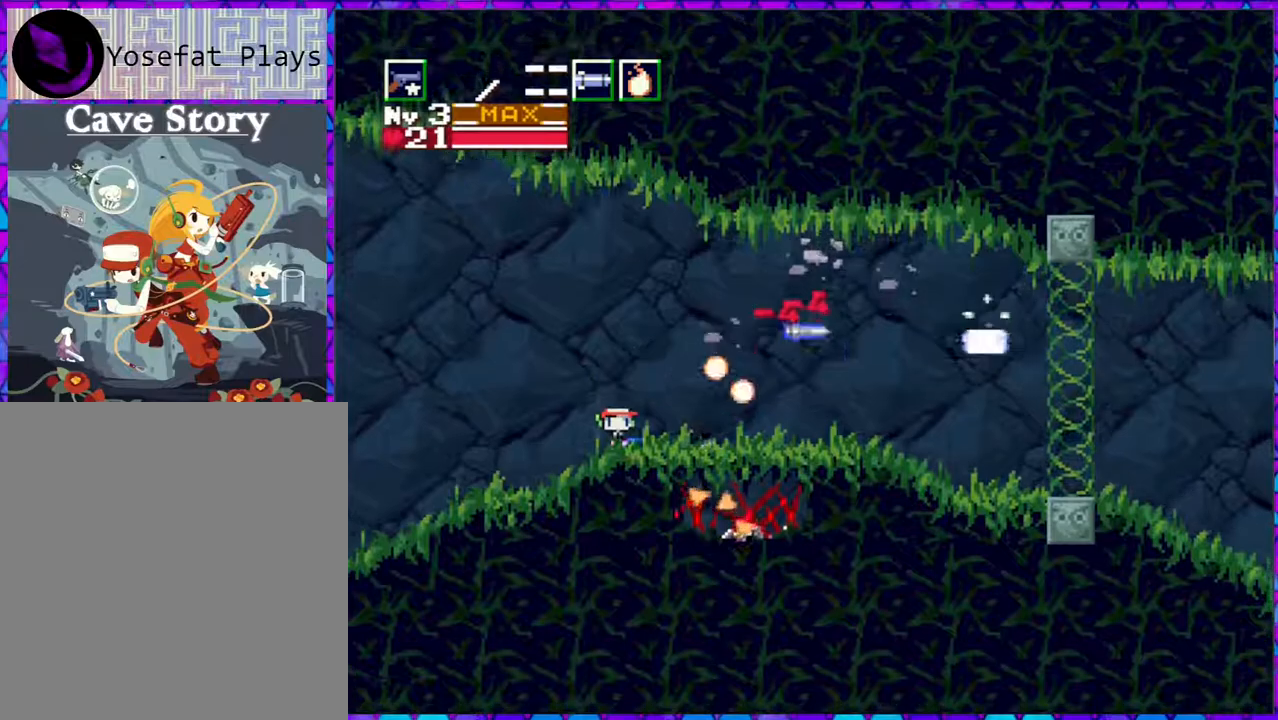
{"buttons": ["B", "DPAD_RIGHT"], "right_stick": "center", "events": [[17, "DPAD_RIGHT", "down"], [133, "B", "down"]]}
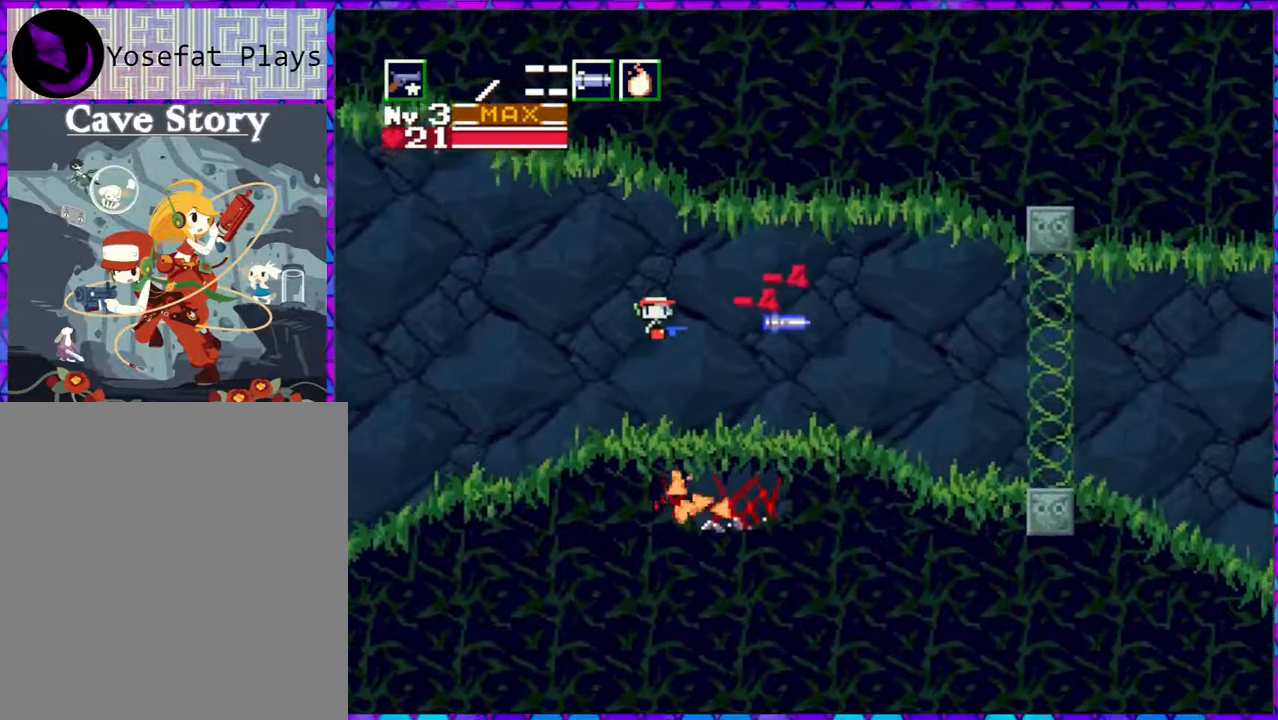
{"buttons": ["DPAD_RIGHT"], "right_stick": "center", "events": [[300, "B", "up"]]}
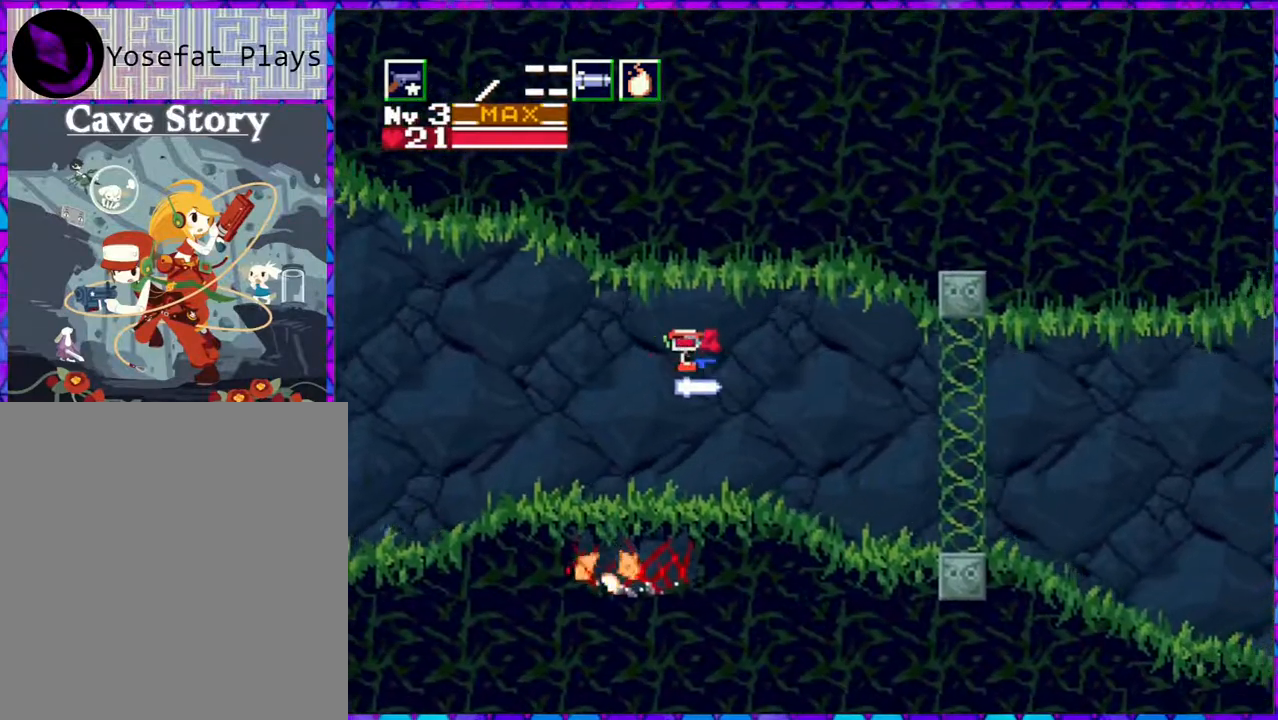
{"buttons": ["DPAD_RIGHT"], "right_stick": "center", "events": []}
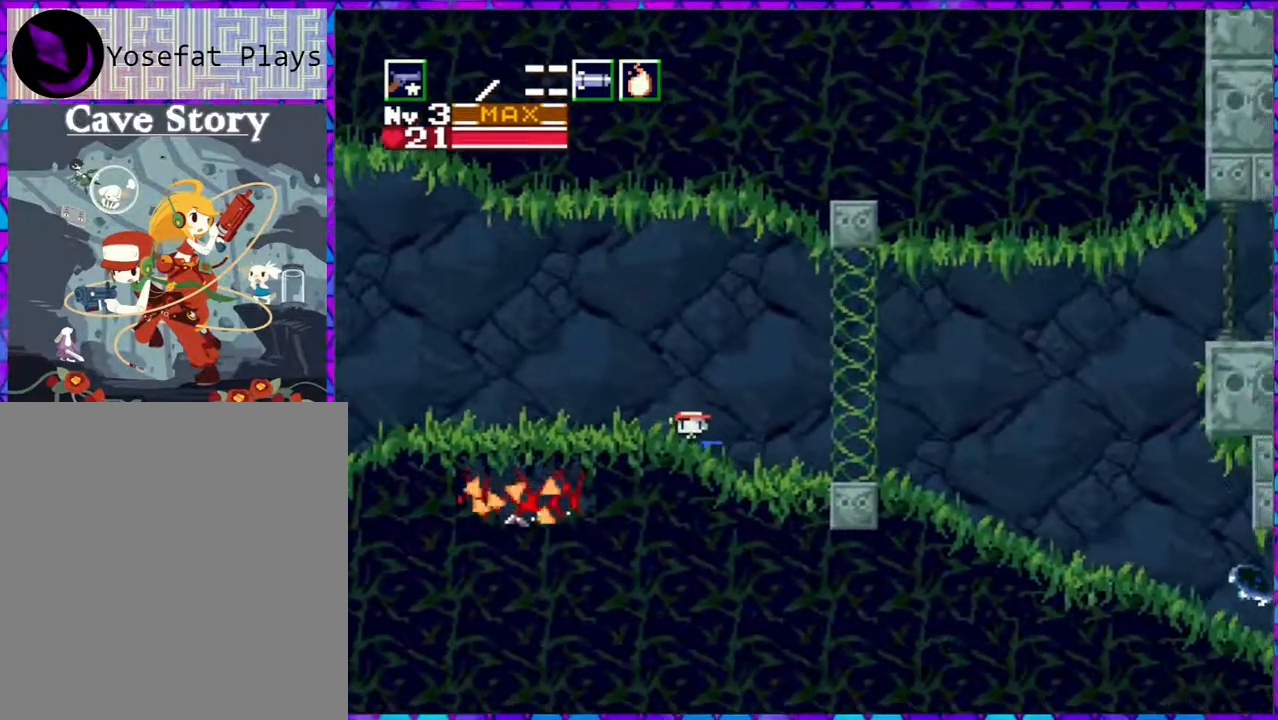
{"buttons": ["DPAD_RIGHT"], "right_stick": "center", "events": []}
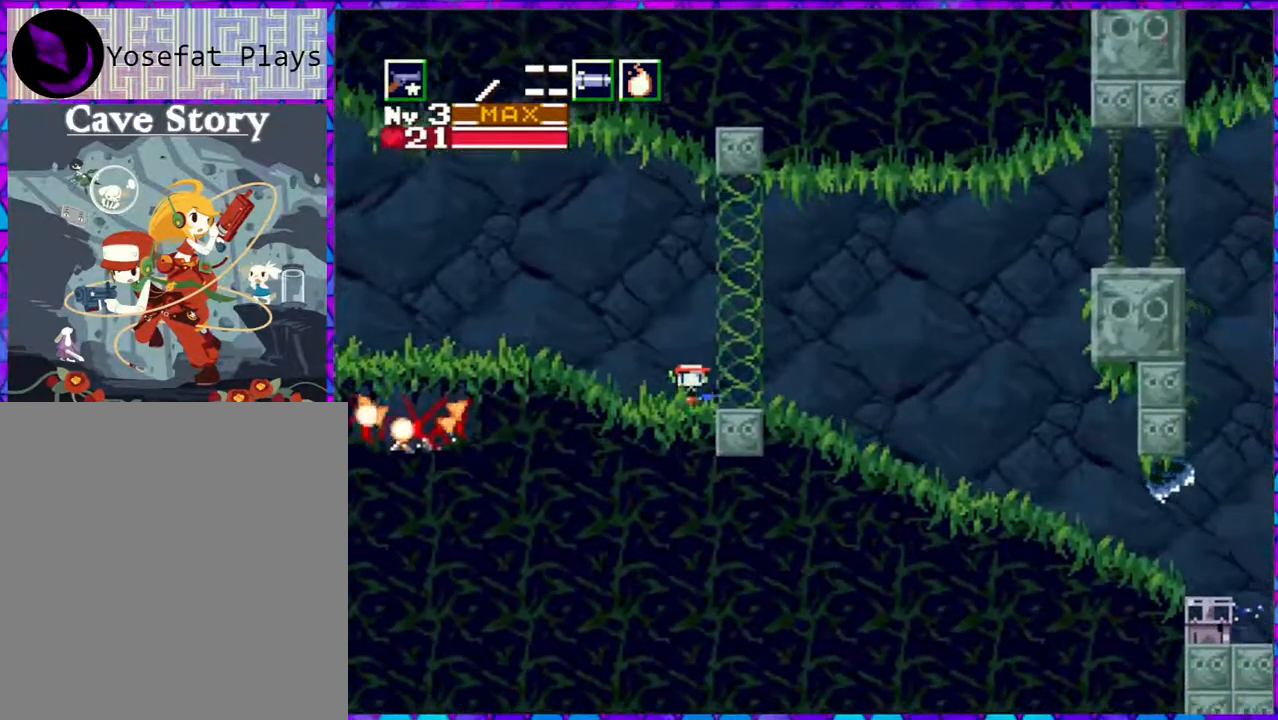
{"buttons": ["Y", "DPAD_RIGHT"], "right_stick": "center", "events": [[117, "Y", "down"], [217, "Y", "up"], [300, "Y", "down"], [383, "Y", "up"], [483, "Y", "down"]]}
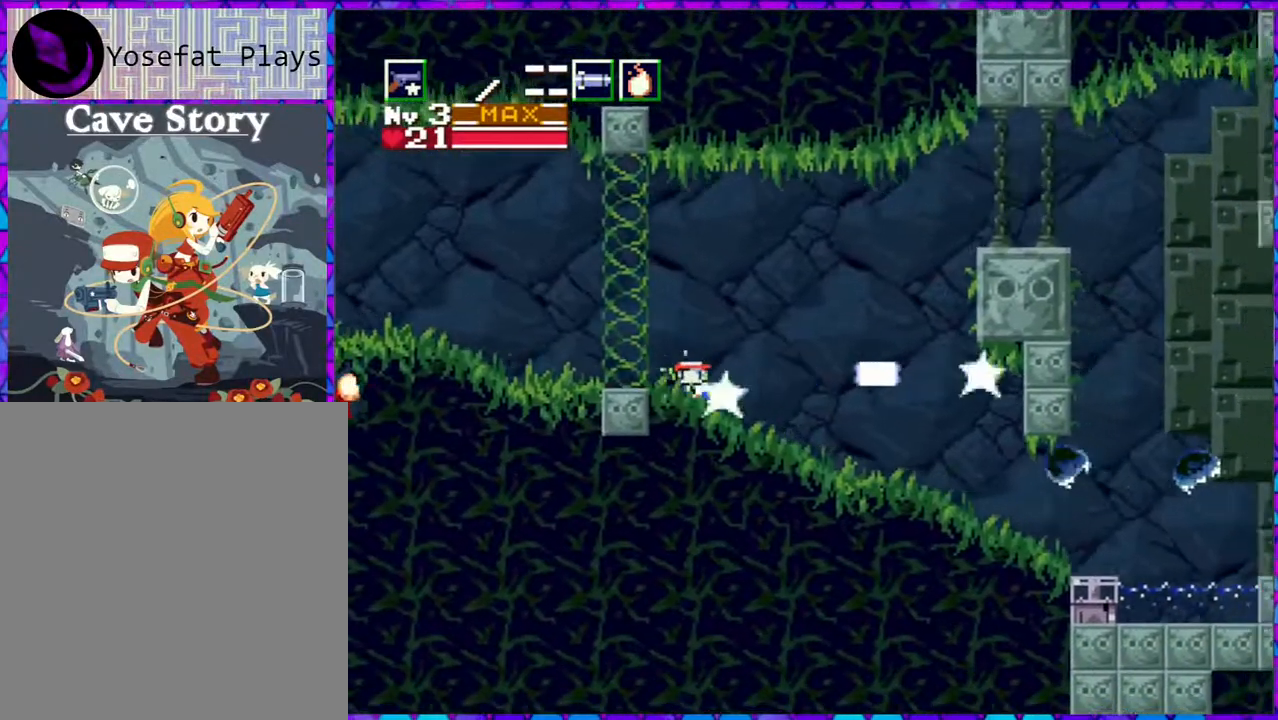
{"buttons": ["Y", "DPAD_RIGHT"], "right_stick": "center", "events": [[67, "Y", "up"], [150, "Y", "down"], [250, "Y", "up"], [317, "Y", "down"], [400, "Y", "up"], [483, "Y", "down"]]}
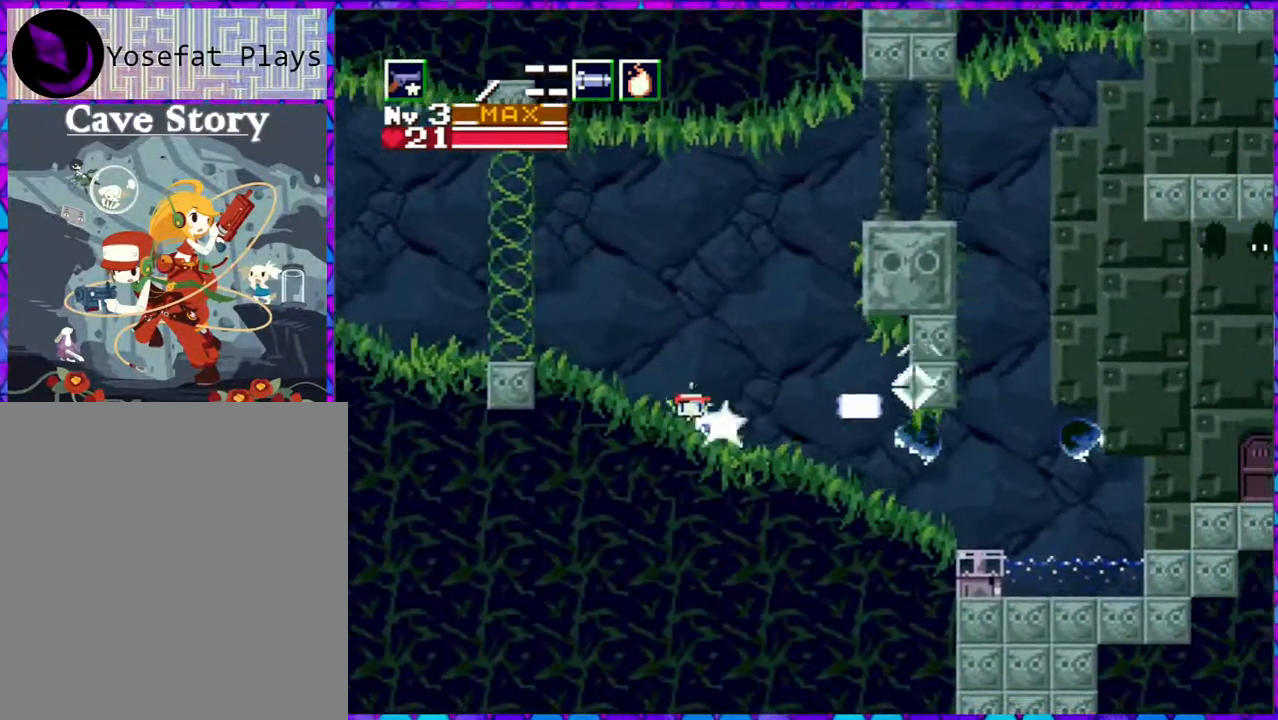
{"buttons": ["Y", "DPAD_RIGHT"], "right_stick": "center", "events": [[67, "Y", "up"], [133, "Y", "down"], [233, "Y", "up"], [317, "Y", "down"], [383, "Y", "up"], [483, "Y", "down"]]}
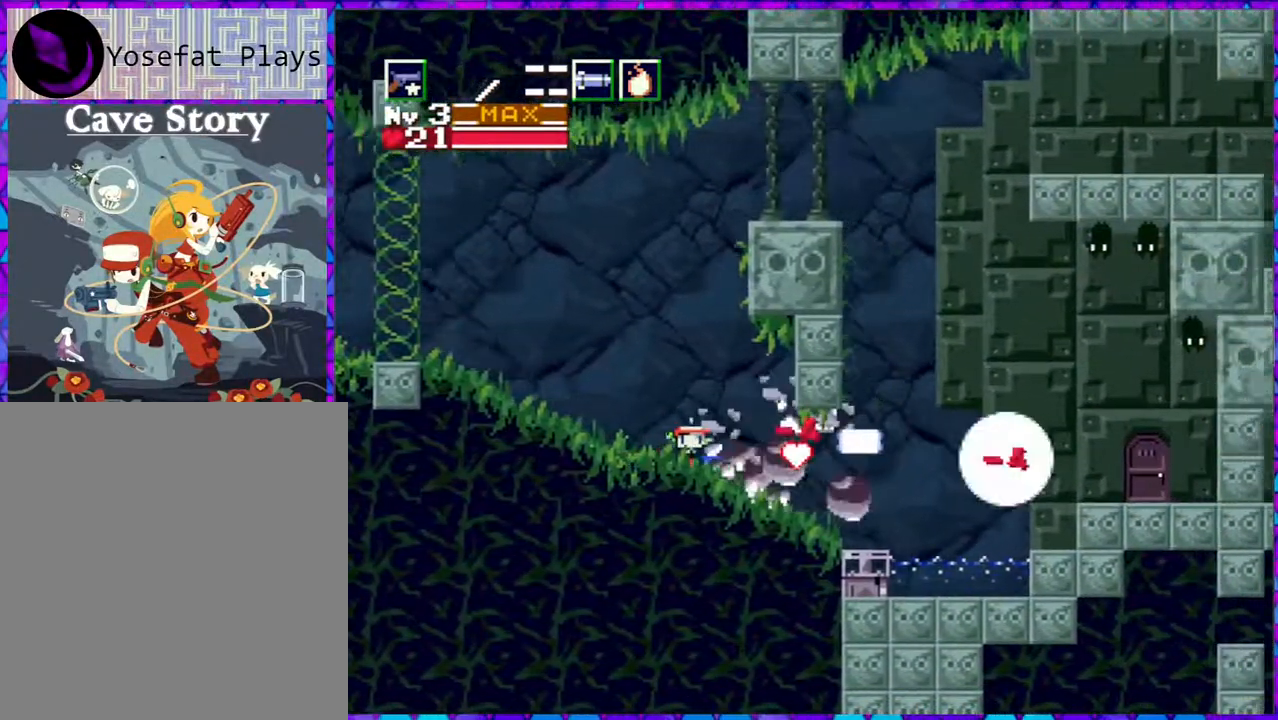
{"buttons": ["DPAD_RIGHT"], "right_stick": "center", "events": [[50, "Y", "up"], [67, "DPAD_RIGHT", "up"], [133, "Y", "down"], [217, "Y", "up"], [283, "Y", "down"], [383, "Y", "up"], [467, "DPAD_RIGHT", "down"]]}
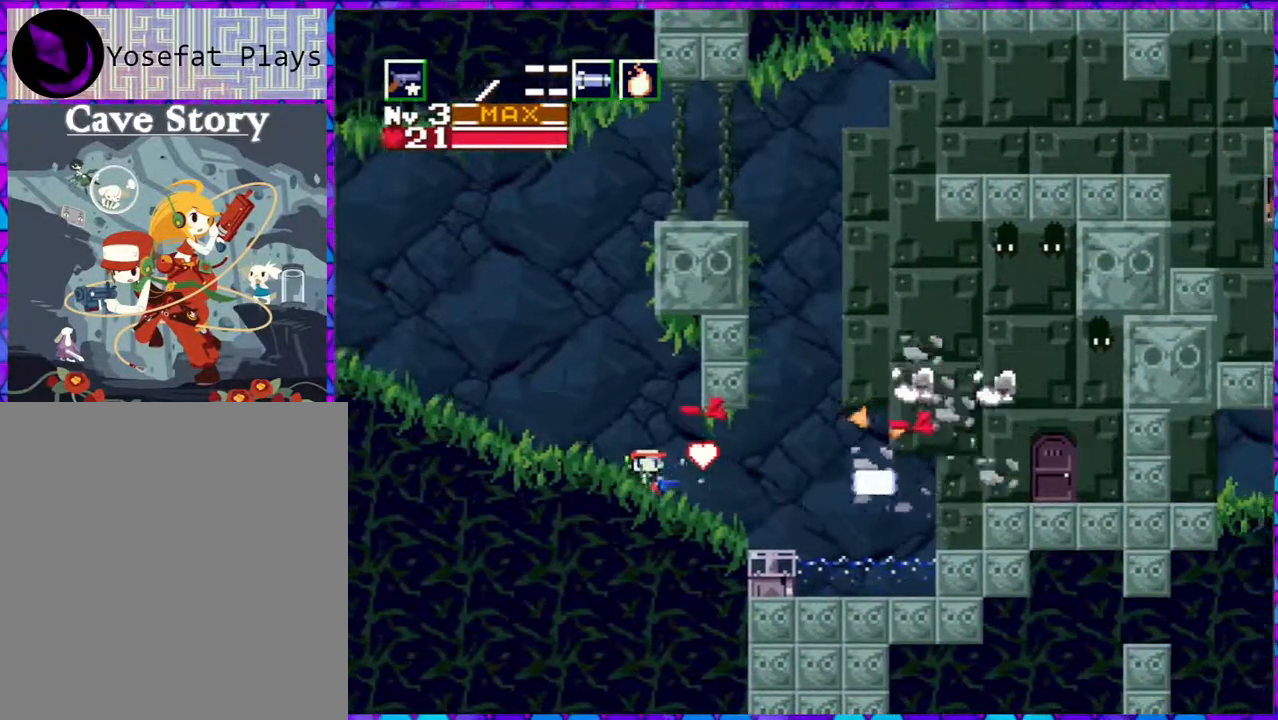
{"buttons": ["DPAD_RIGHT"], "right_stick": "center", "events": []}
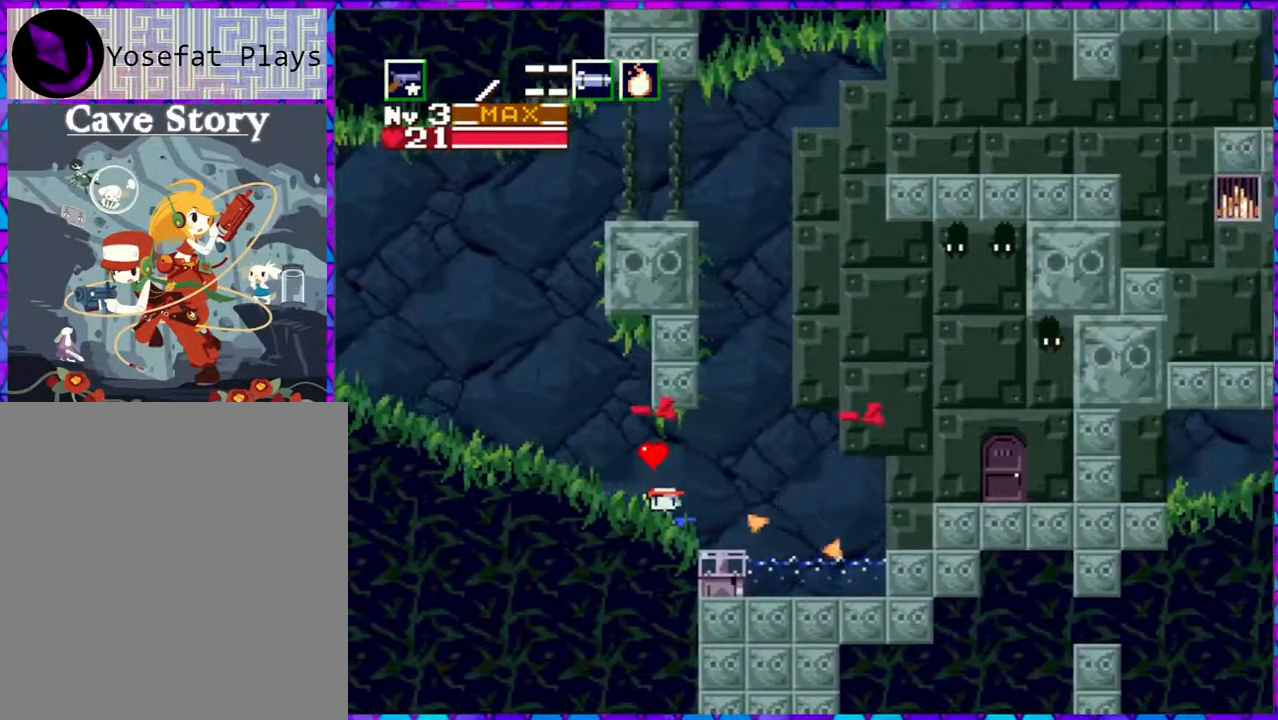
{"buttons": ["B", "DPAD_UP", "DPAD_RIGHT"], "right_stick": "center", "events": [[183, "B", "down"], [500, "DPAD_UP", "down"]]}
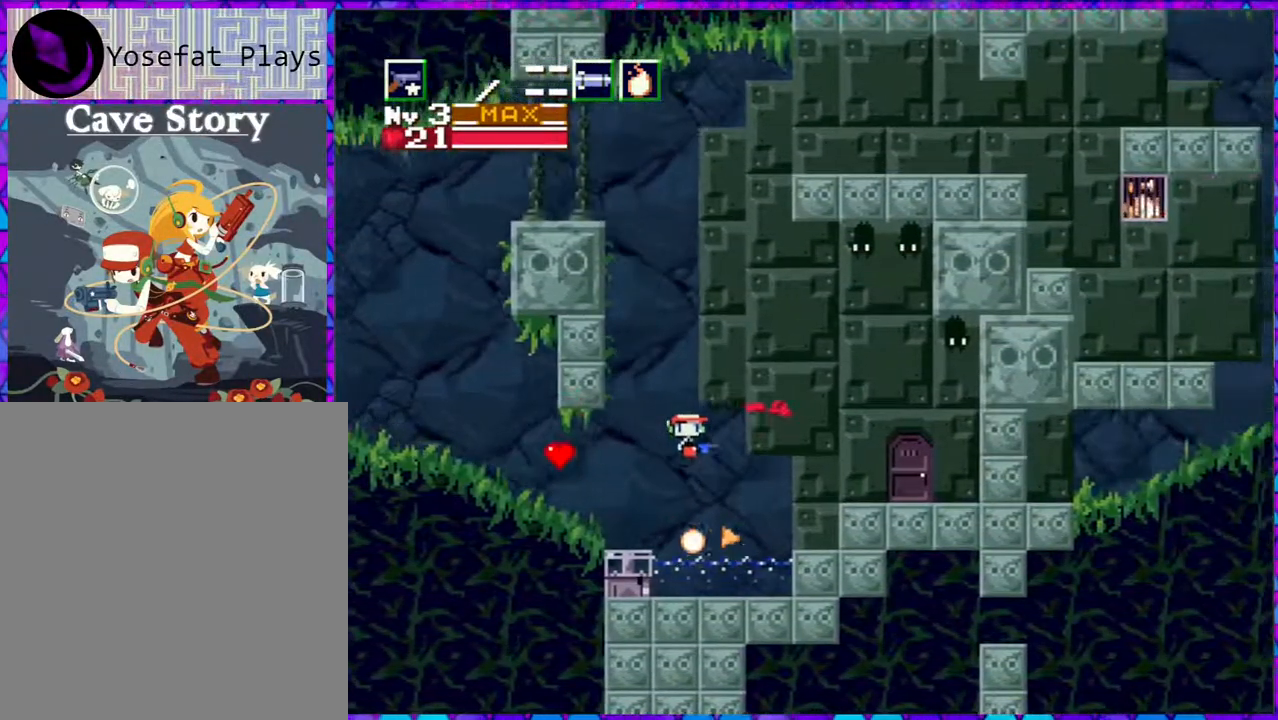
{"buttons": ["Y", "DPAD_UP", "DPAD_RIGHT"], "right_stick": "center", "events": [[83, "B", "up"], [300, "Y", "down"], [383, "Y", "up"], [467, "Y", "down"]]}